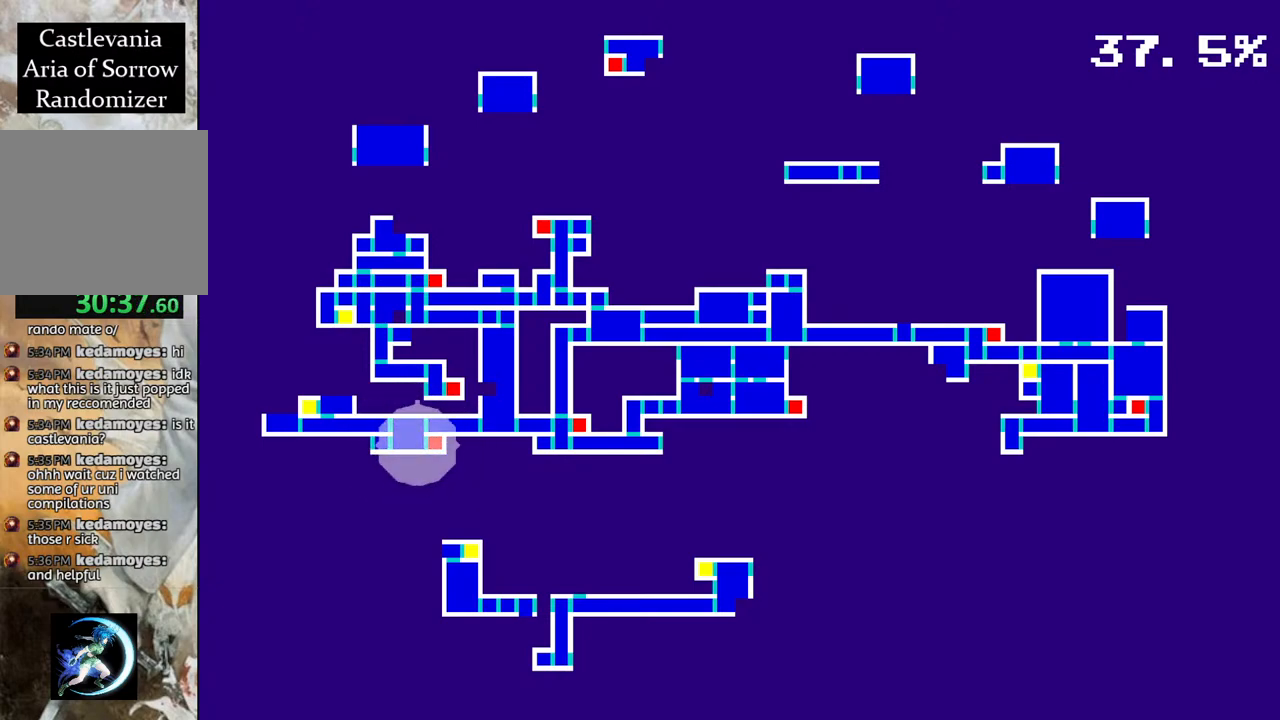
Gameplay with a controller (PlayStation layout); each line is a JSON object with the inputs held at the frame after it. "events" lists button and stick changes between this image and that frame as [ms after this image, input, new state], when the widget could be followed in between.
{"buttons": [], "left_stick": "center", "right_stick": "center", "events": []}
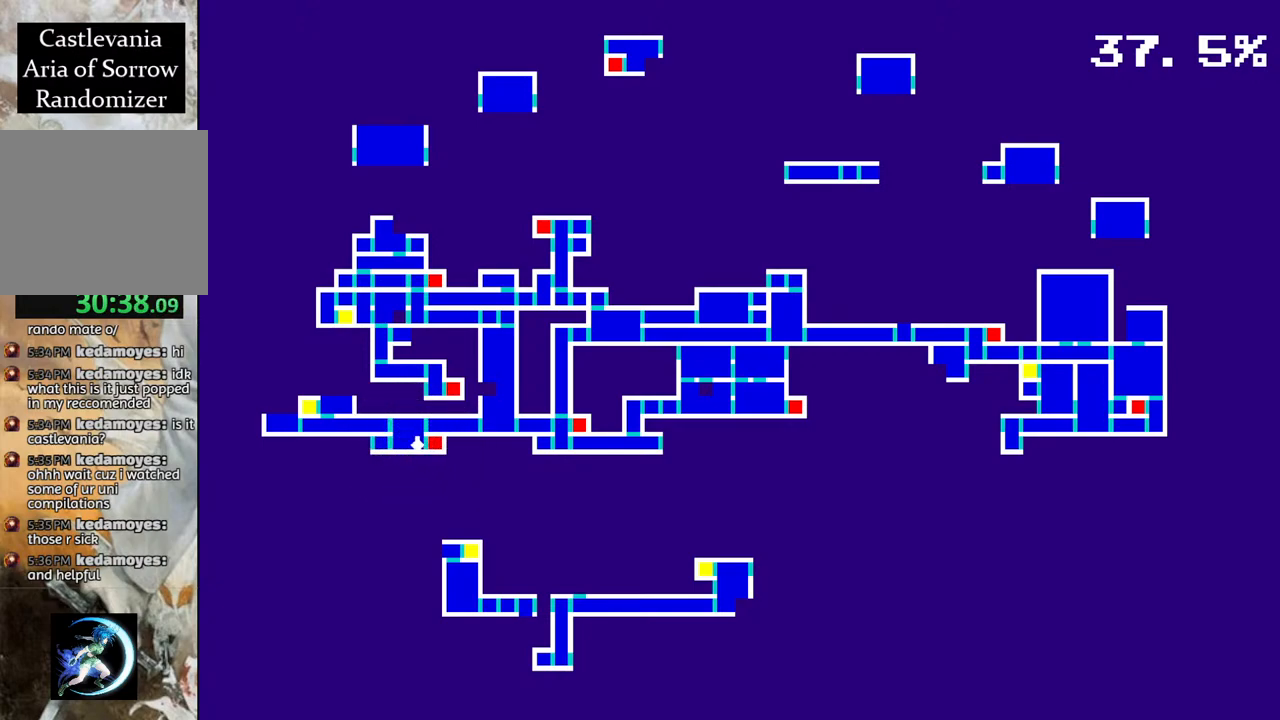
{"buttons": [], "left_stick": "center", "right_stick": "center", "events": []}
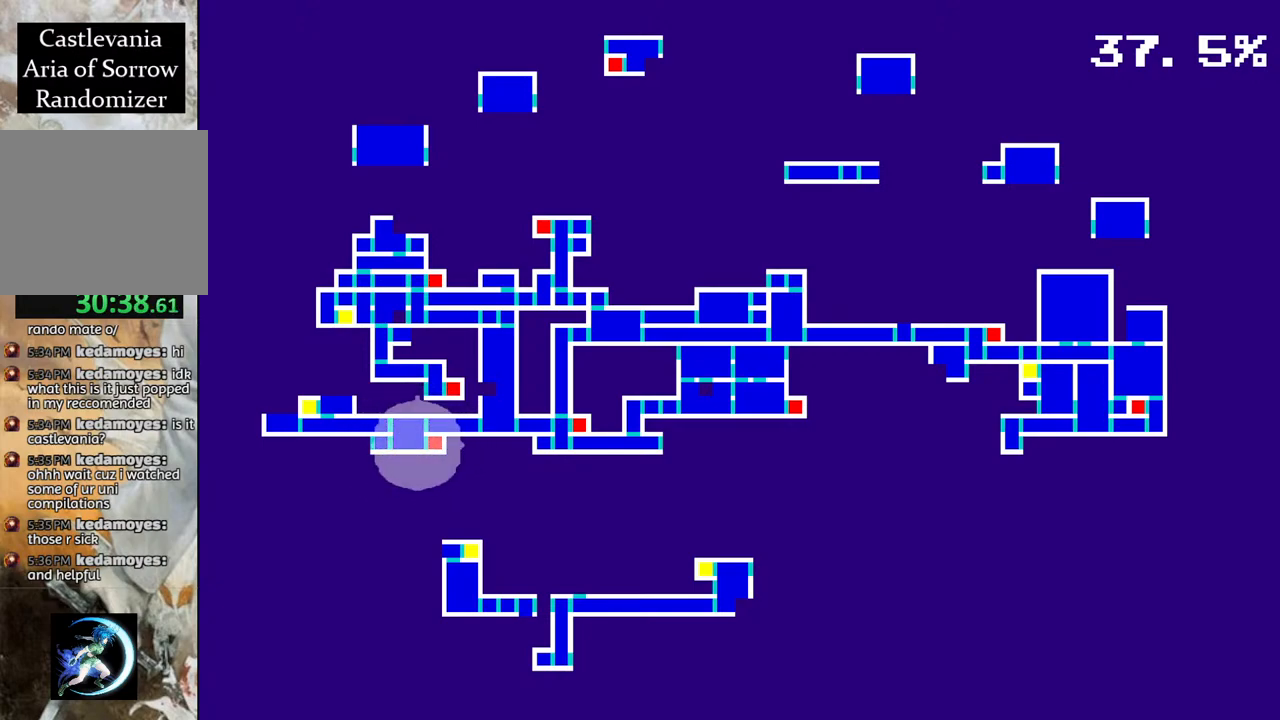
{"buttons": [], "left_stick": "center", "right_stick": "center", "events": []}
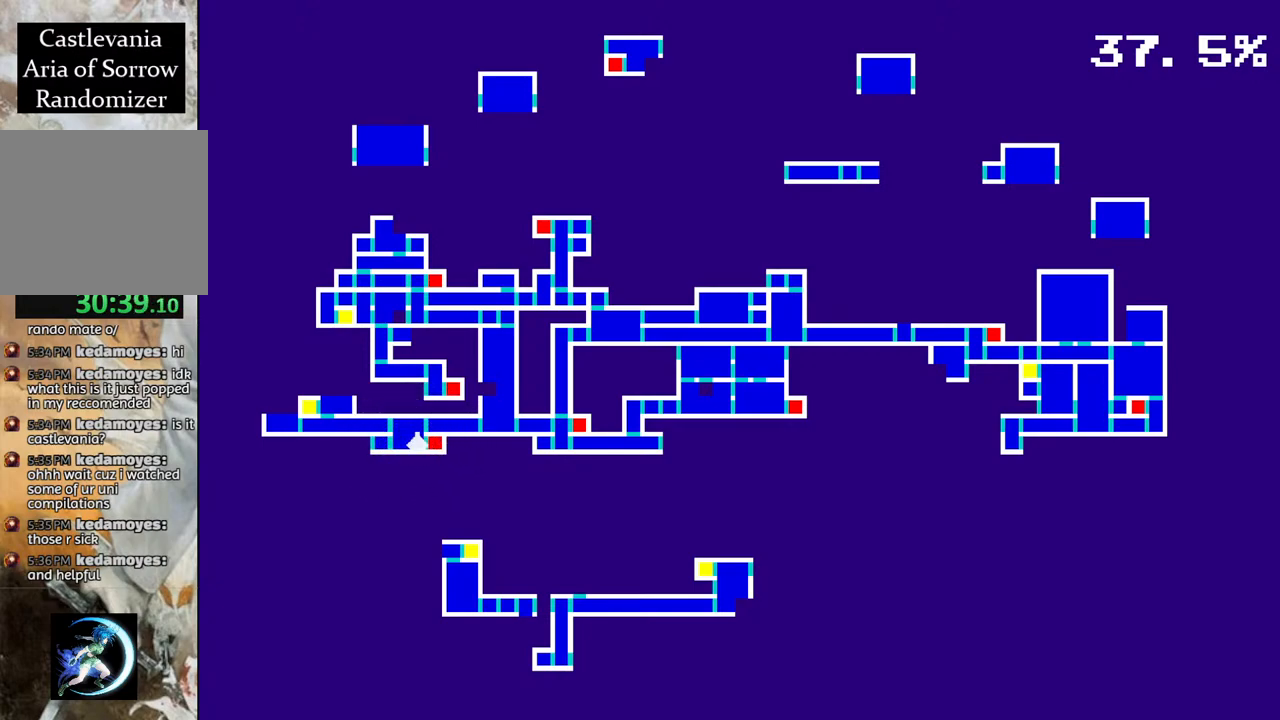
{"buttons": [], "left_stick": "center", "right_stick": "center", "events": []}
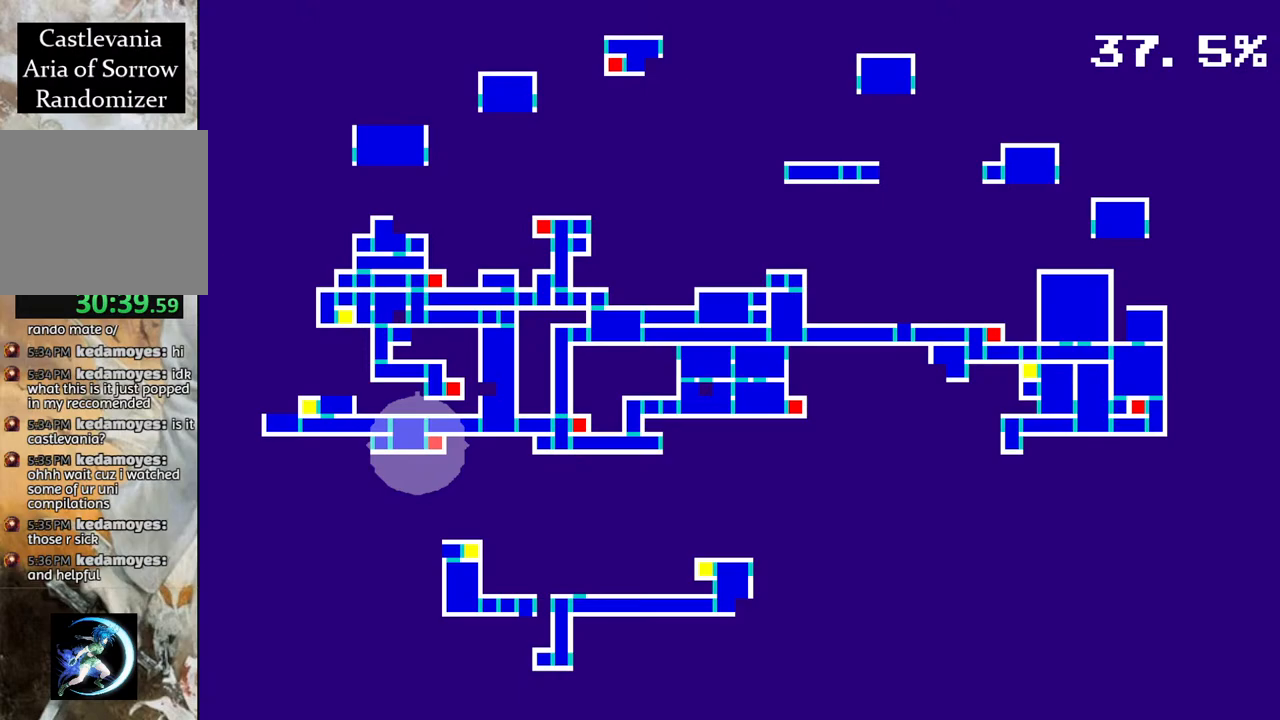
{"buttons": [], "left_stick": "center", "right_stick": "center", "events": []}
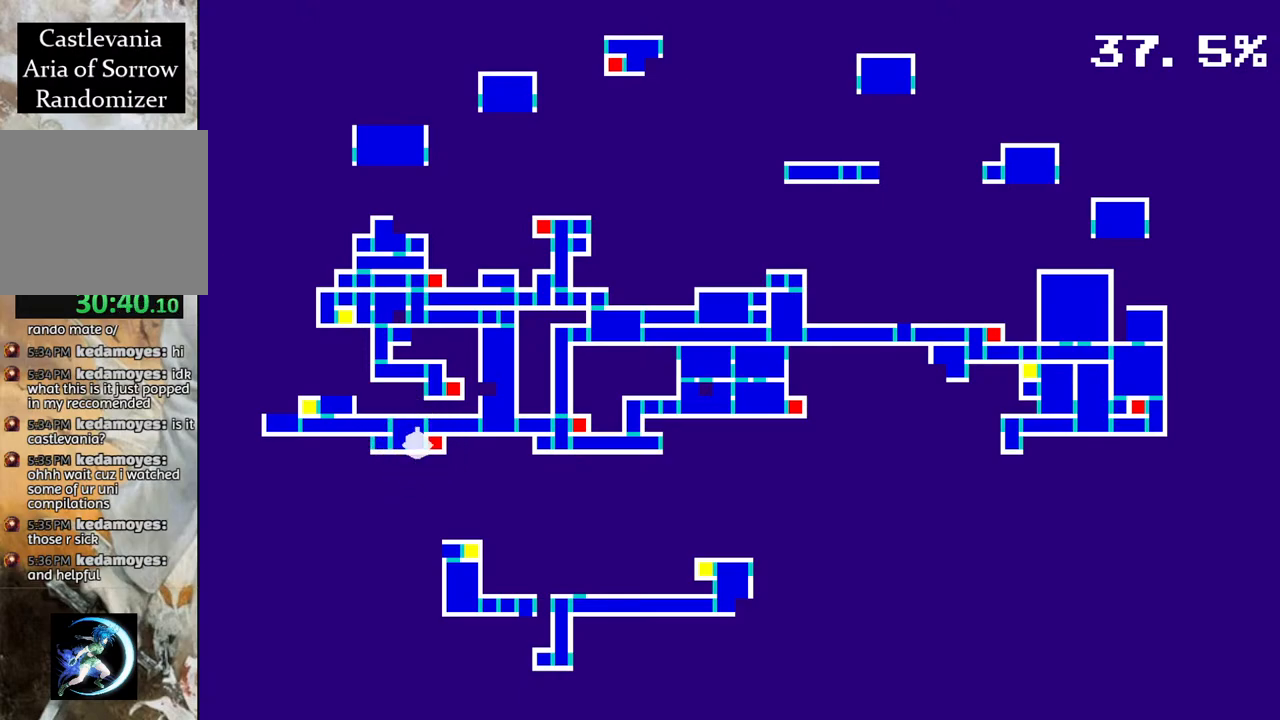
{"buttons": [], "left_stick": "center", "right_stick": "center", "events": []}
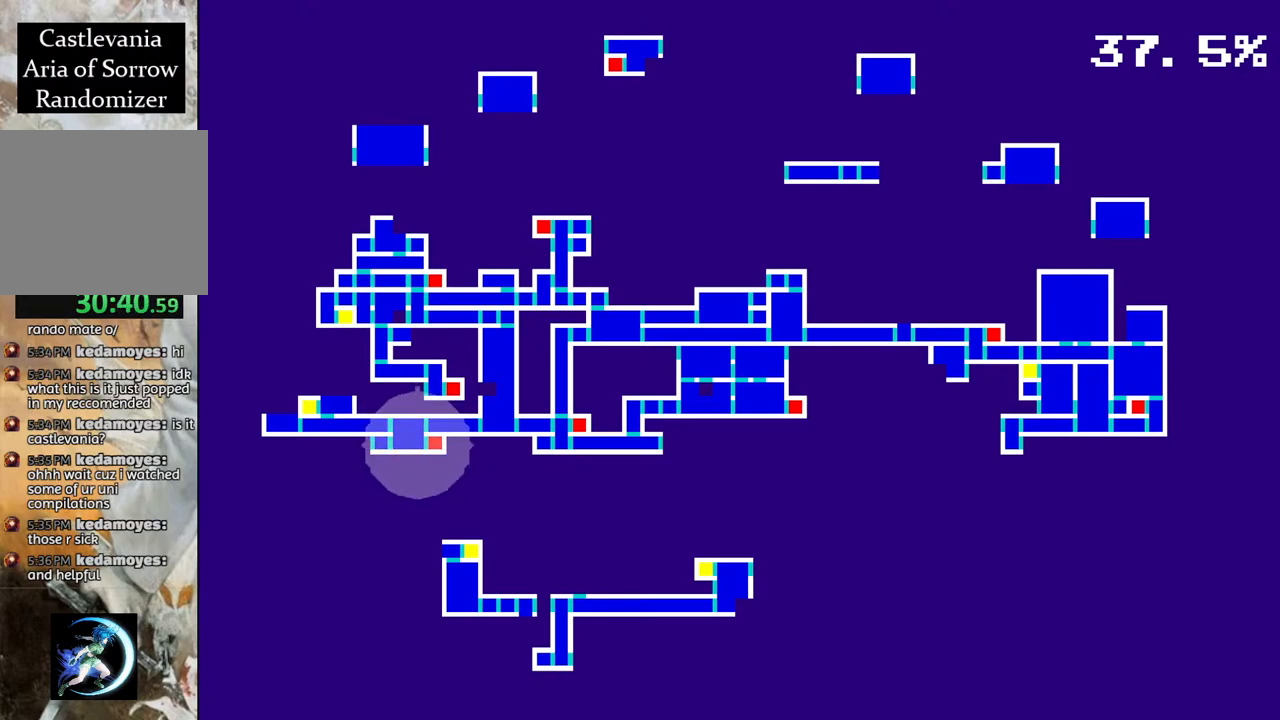
{"buttons": [], "left_stick": "center", "right_stick": "center", "events": []}
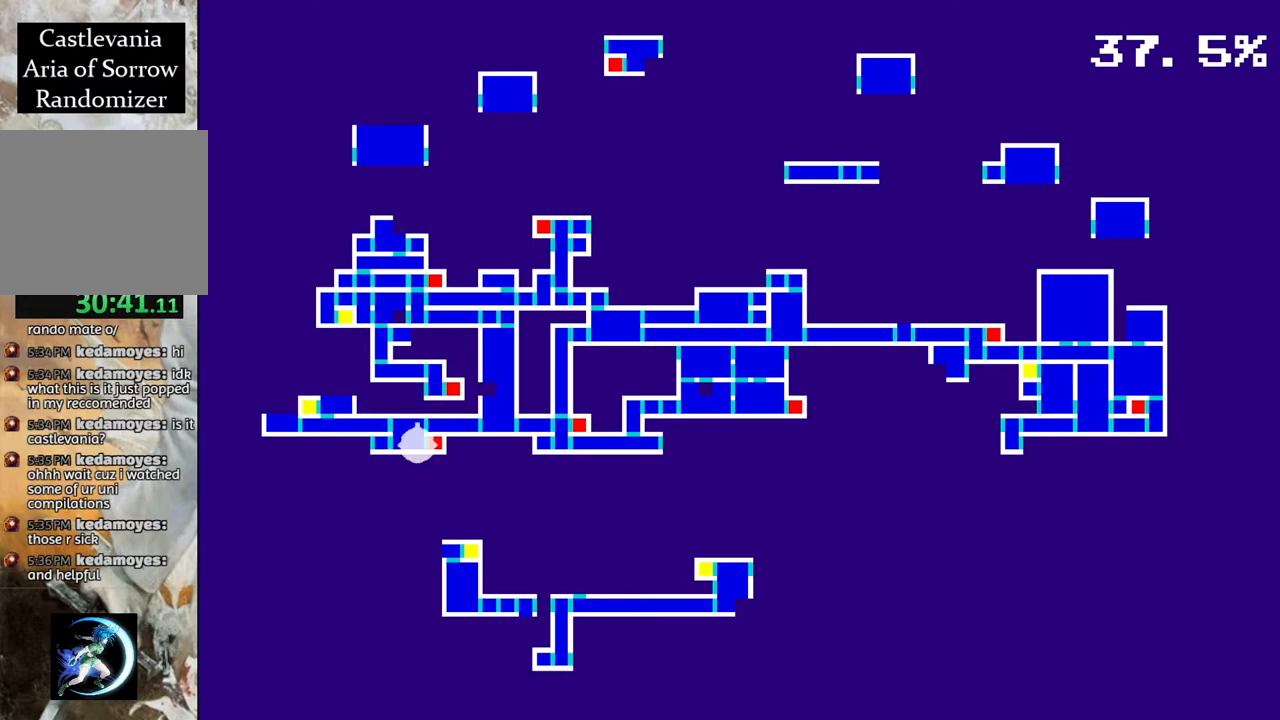
{"buttons": [], "left_stick": "center", "right_stick": "center", "events": []}
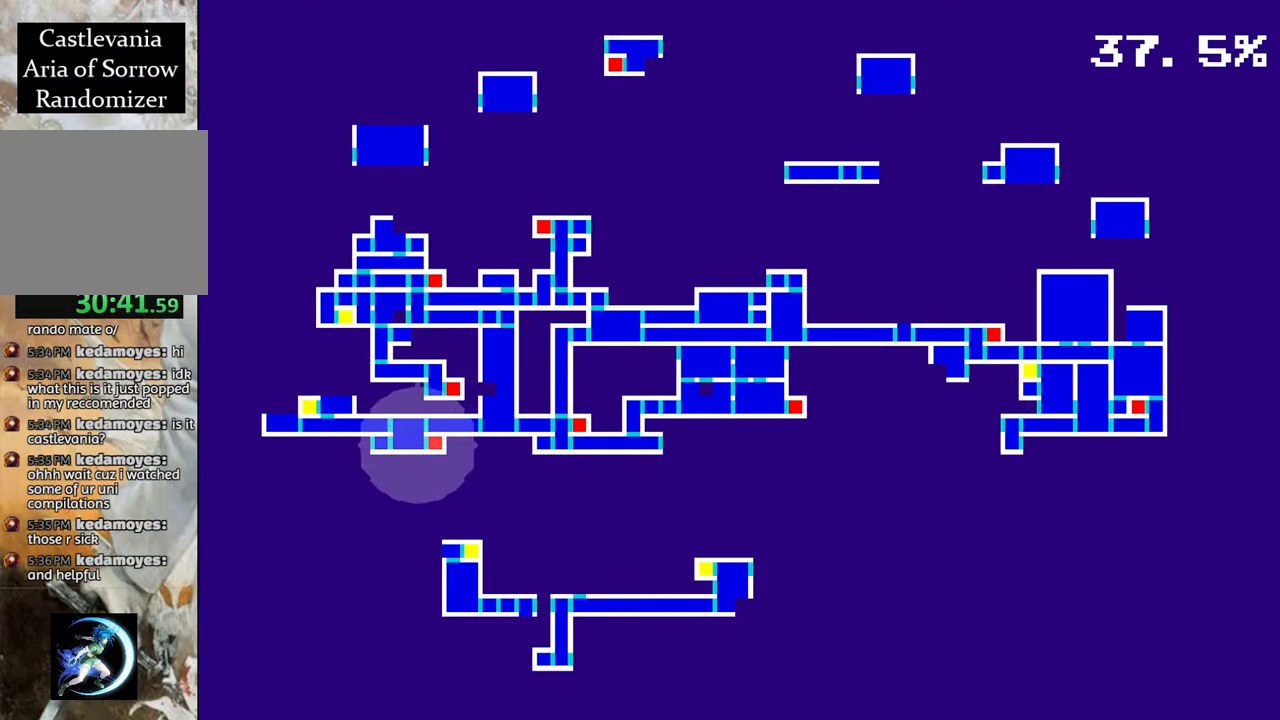
{"buttons": [], "left_stick": "center", "right_stick": "center", "events": []}
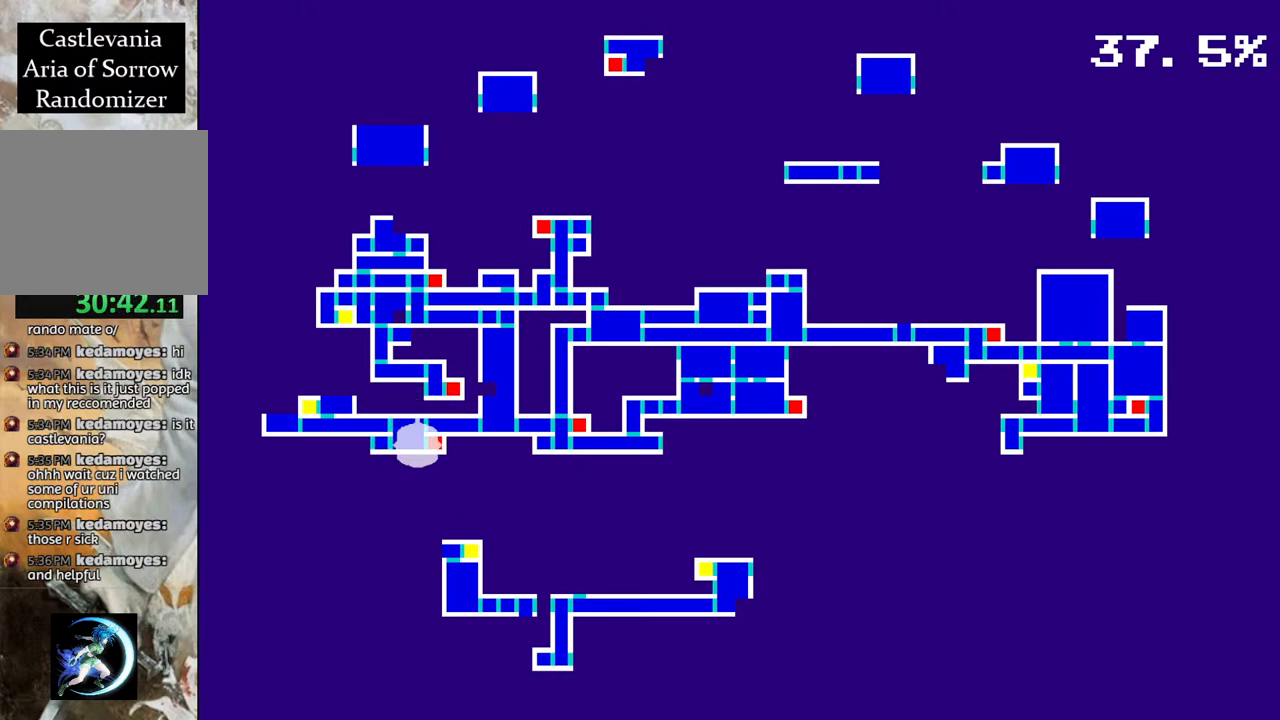
{"buttons": [], "left_stick": "center", "right_stick": "center", "events": []}
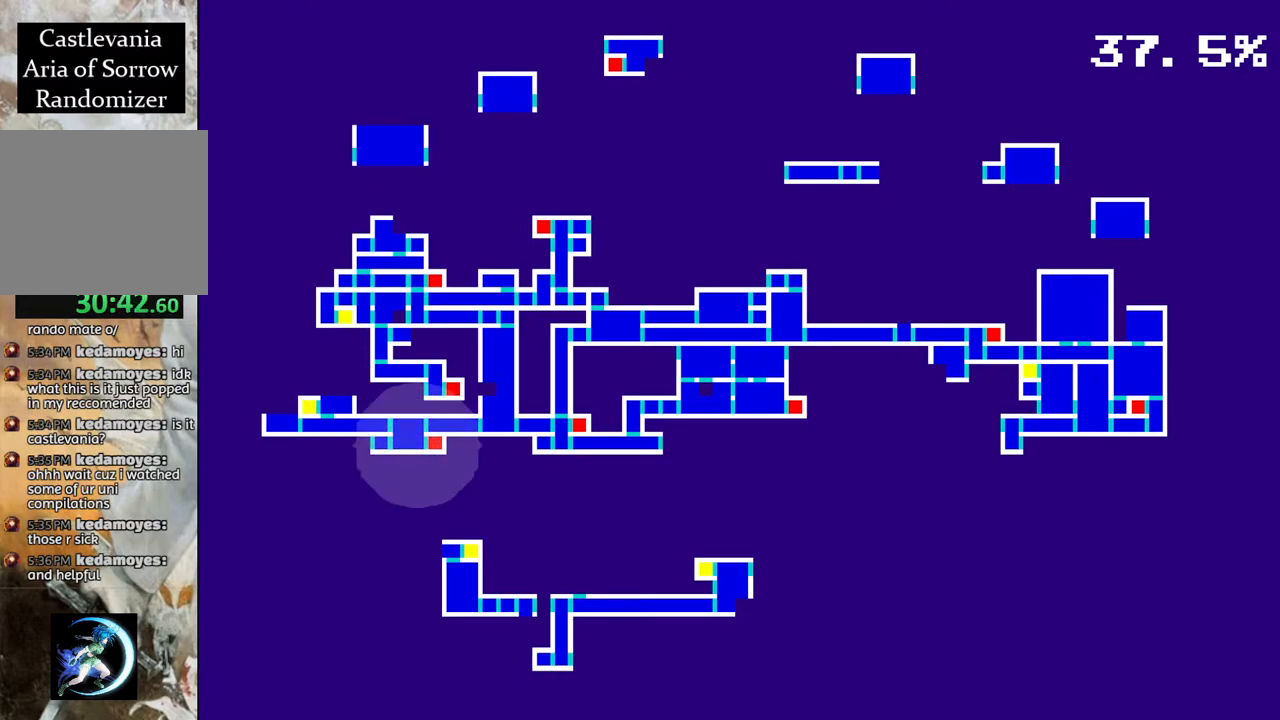
{"buttons": [], "left_stick": "center", "right_stick": "center", "events": [[333, "SELECT", "down"], [483, "SELECT", "up"]]}
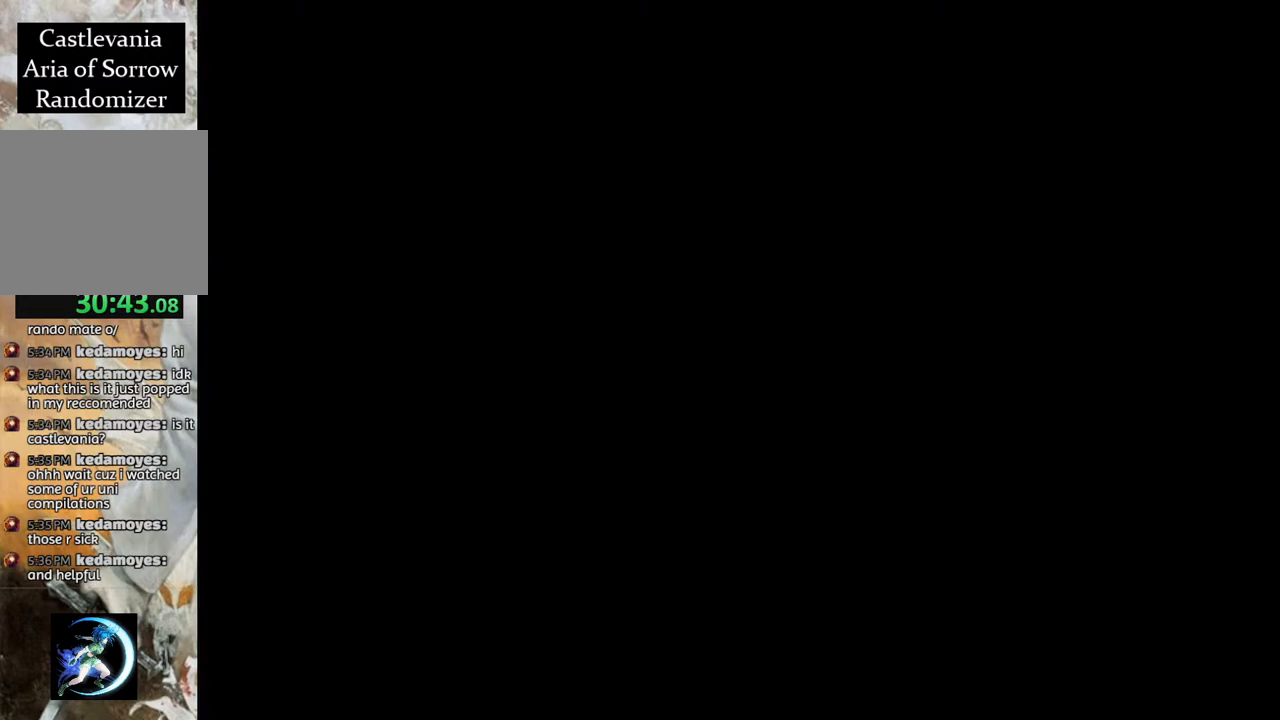
{"buttons": ["CROSS", "R1", "DPAD_LEFT"], "left_stick": "center", "right_stick": "center", "events": [[317, "CROSS", "down"], [333, "DPAD_LEFT", "down"], [383, "R1", "down"]]}
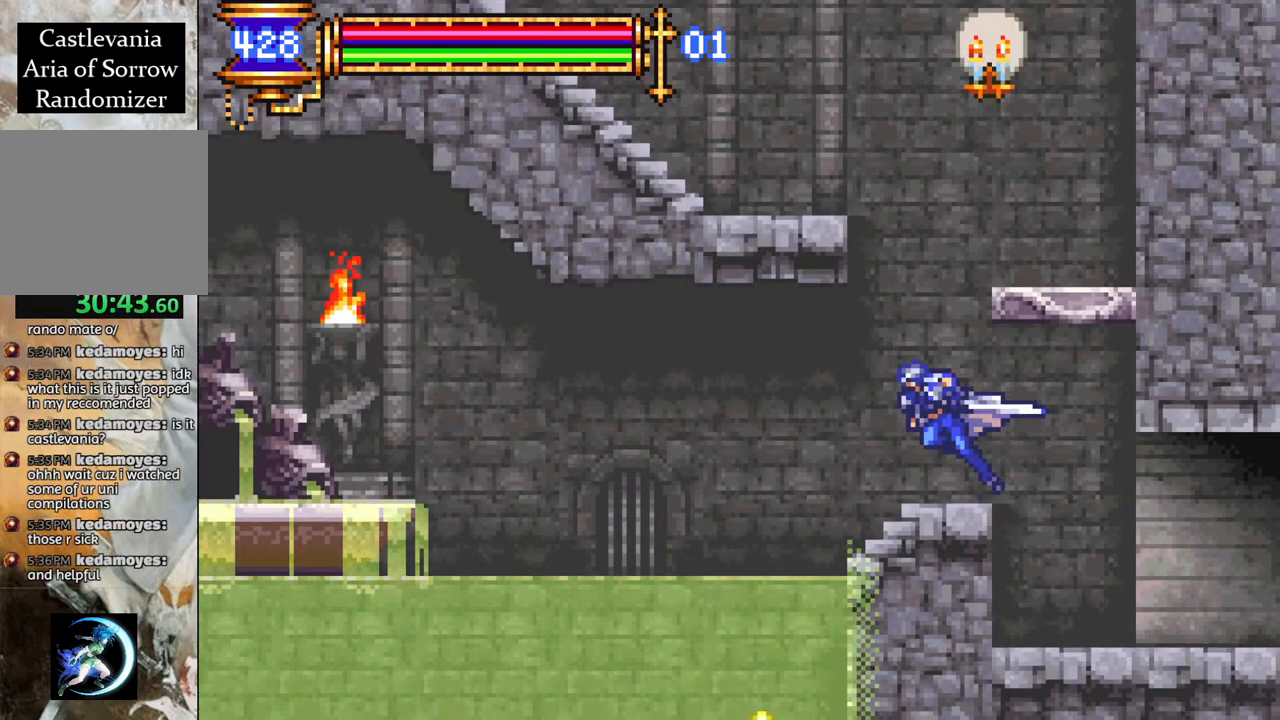
{"buttons": ["R1"], "left_stick": "center", "right_stick": "center", "events": [[100, "DPAD_LEFT", "up"], [117, "CROSS", "up"], [167, "DPAD_RIGHT", "down"], [217, "CROSS", "down"], [433, "CROSS", "up"], [450, "DPAD_RIGHT", "up"]]}
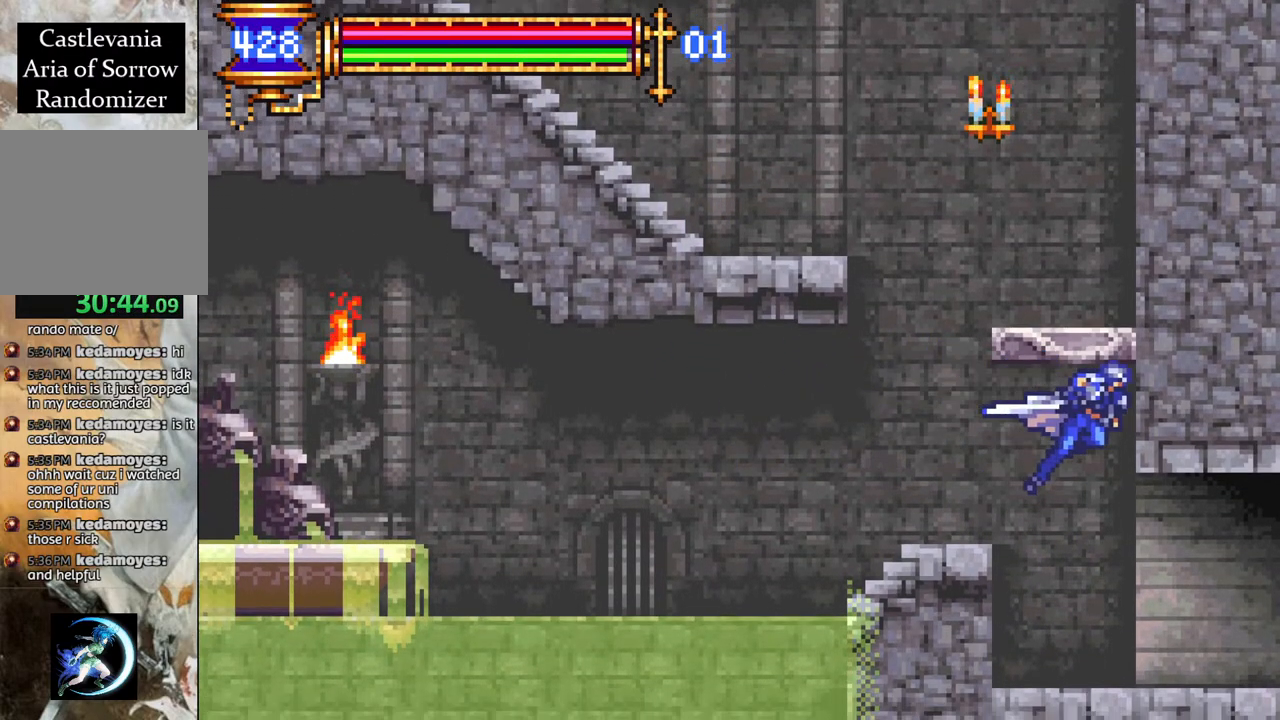
{"buttons": ["CROSS"], "left_stick": "center", "right_stick": "center", "events": [[33, "CROSS", "down"], [150, "R1", "up"], [217, "CROSS", "up"], [217, "DPAD_LEFT", "down"], [333, "DPAD_LEFT", "up"], [433, "CROSS", "down"]]}
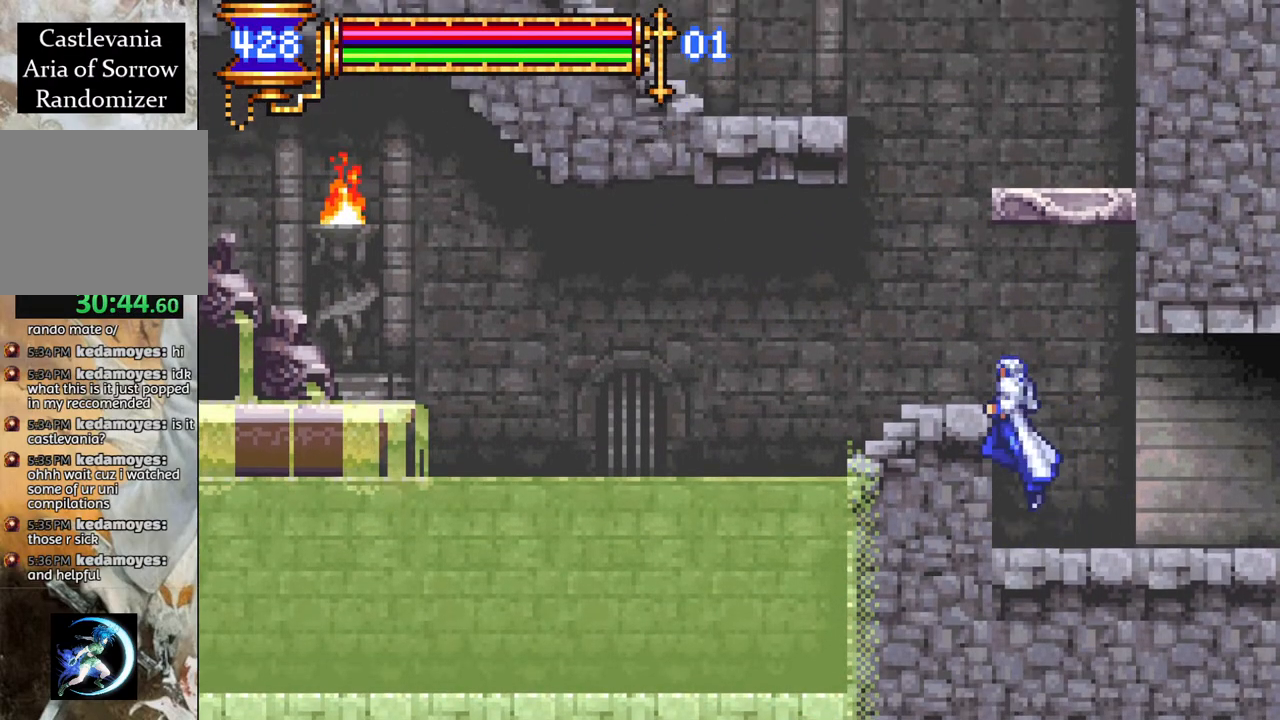
{"buttons": ["R1", "DPAD_LEFT"], "left_stick": "center", "right_stick": "center", "events": [[150, "CROSS", "up"], [233, "CROSS", "down"], [300, "L1", "down"], [400, "DPAD_LEFT", "down"], [433, "R1", "down"], [467, "L1", "up"], [500, "CROSS", "up"]]}
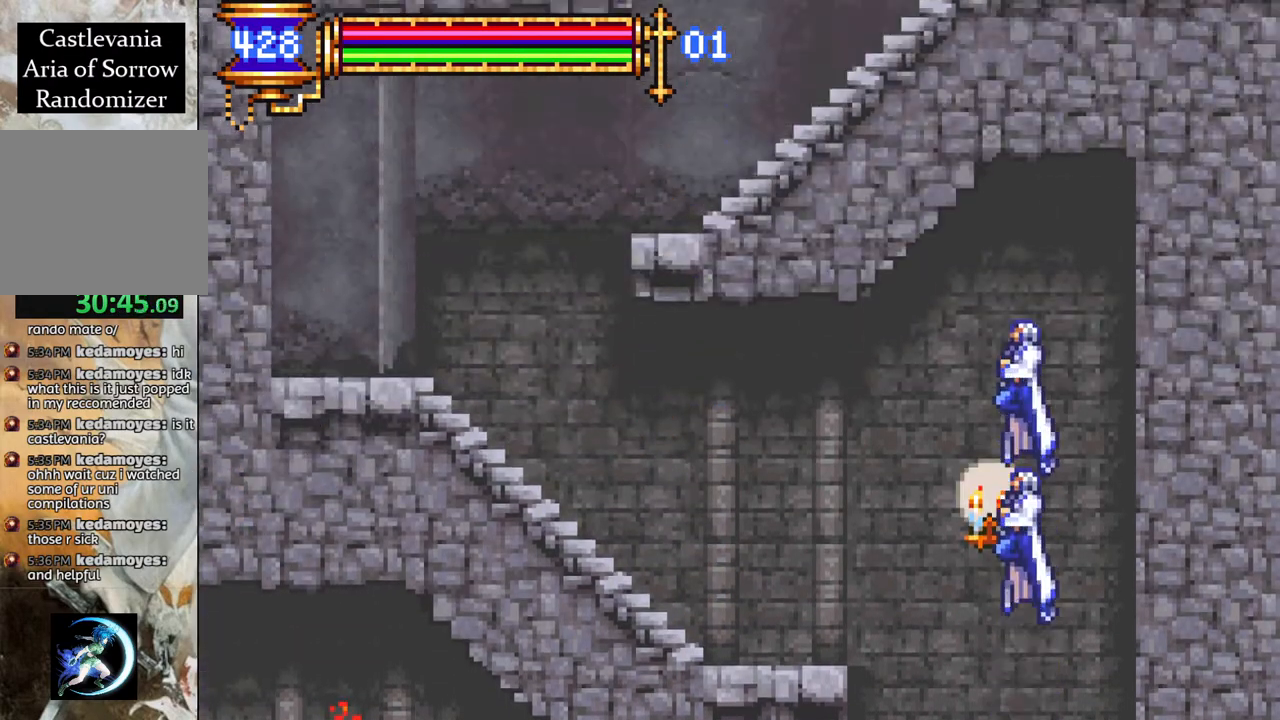
{"buttons": ["R1", "DPAD_LEFT"], "left_stick": "center", "right_stick": "center", "events": []}
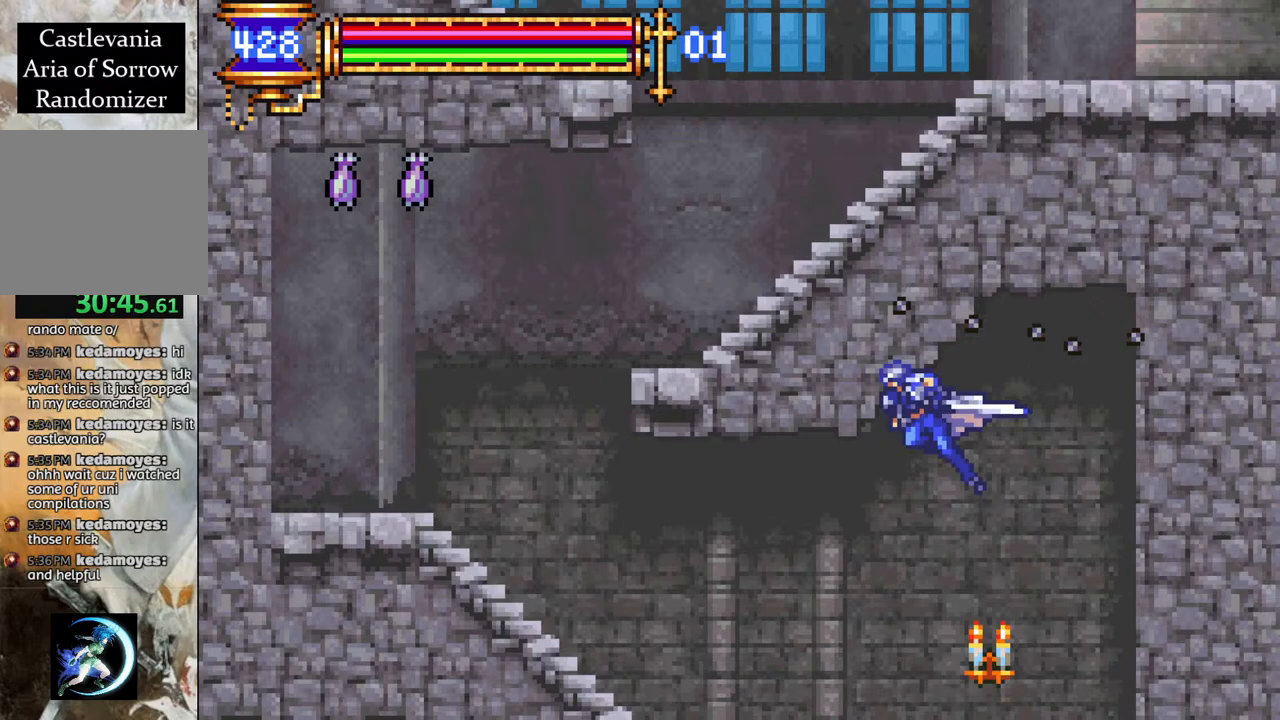
{"buttons": ["CROSS", "R1"], "left_stick": "center", "right_stick": "center", "events": [[433, "DPAD_LEFT", "up"], [450, "CROSS", "down"]]}
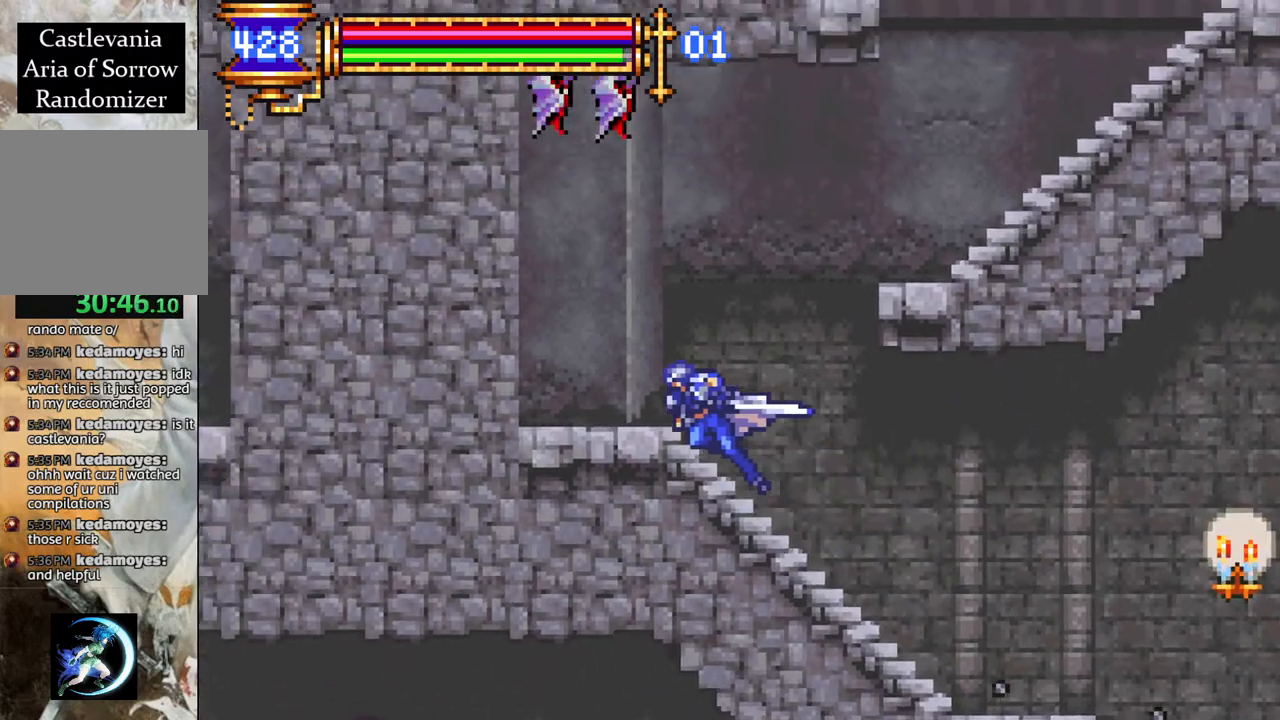
{"buttons": ["R1", "DPAD_RIGHT"], "left_stick": "center", "right_stick": "center", "events": [[17, "DPAD_RIGHT", "down"], [150, "CROSS", "up"], [200, "CROSS", "down"], [417, "CROSS", "up"]]}
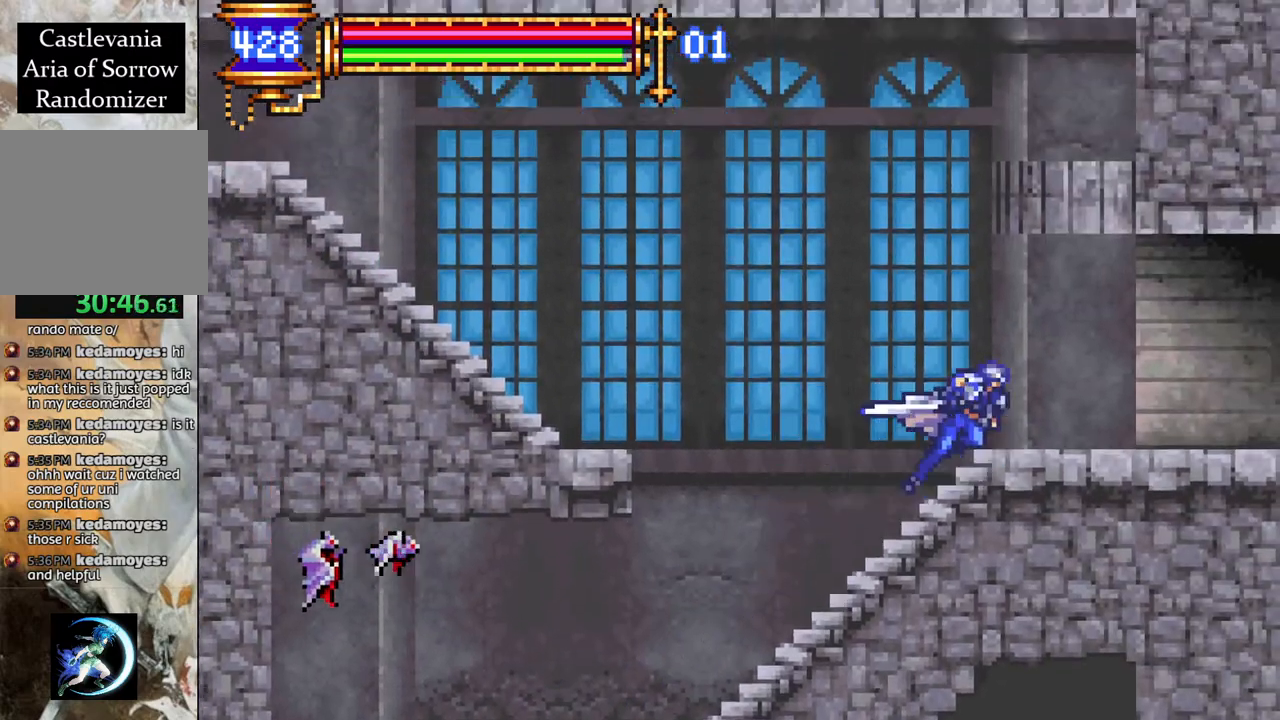
{"buttons": ["R1", "DPAD_RIGHT"], "left_stick": "center", "right_stick": "center", "events": [[33, "DPAD_RIGHT", "up"], [83, "DPAD_LEFT", "down"], [117, "CROSS", "down"], [300, "DPAD_LEFT", "up"], [317, "CROSS", "up"], [383, "DPAD_RIGHT", "down"]]}
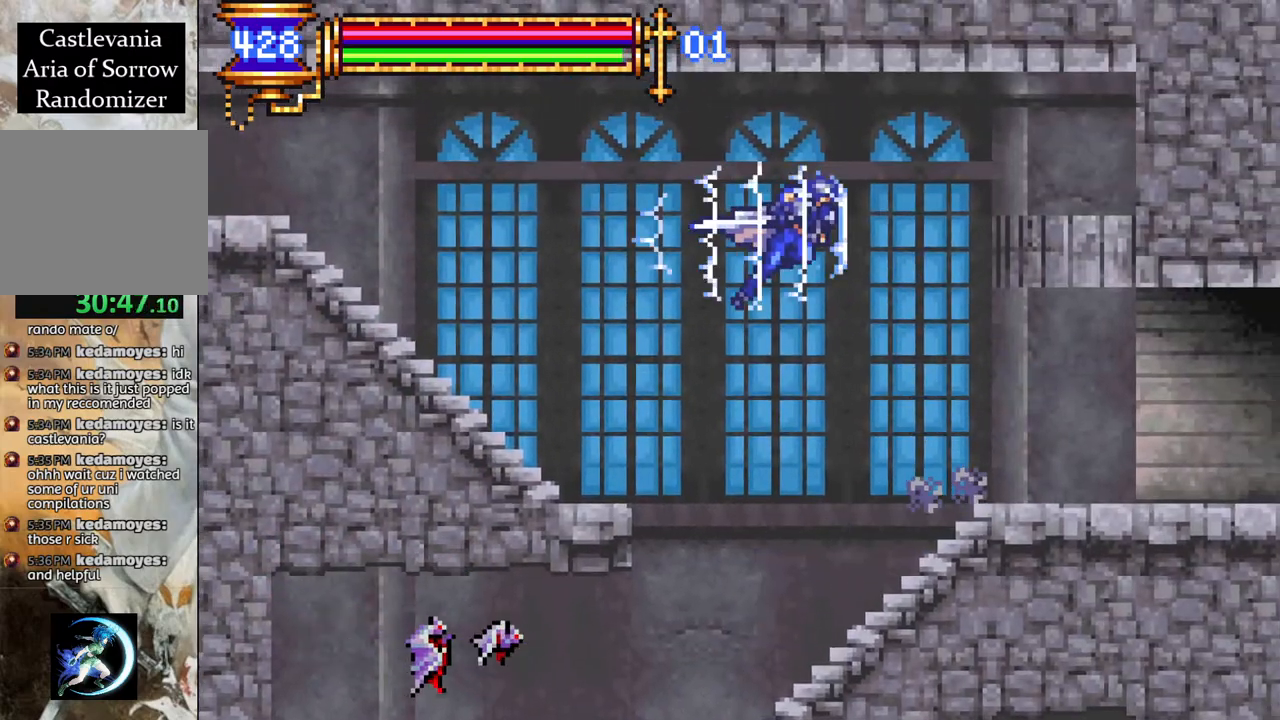
{"buttons": ["CROSS", "R1", "DPAD_LEFT"], "left_stick": "center", "right_stick": "center", "events": [[367, "DPAD_RIGHT", "up"], [417, "DPAD_LEFT", "down"], [433, "CROSS", "down"]]}
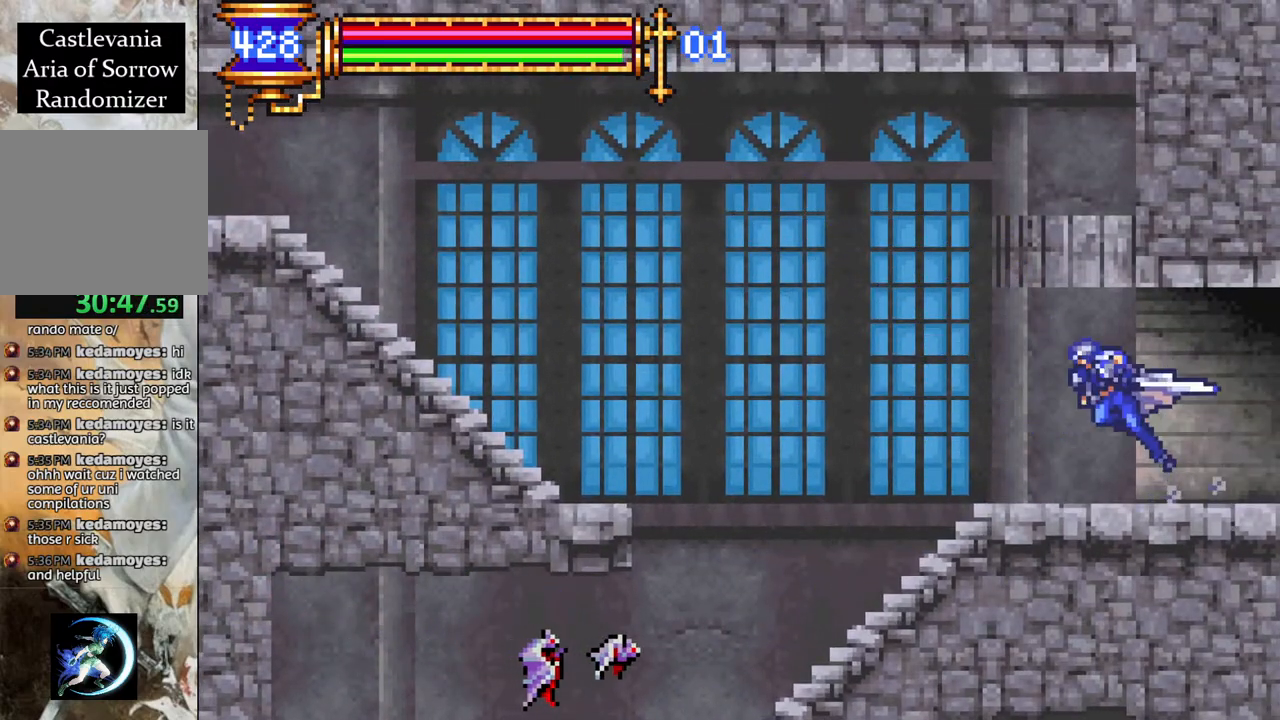
{"buttons": ["CROSS", "R1", "DPAD_LEFT"], "left_stick": "center", "right_stick": "center", "events": [[167, "CROSS", "up"], [300, "CROSS", "down"]]}
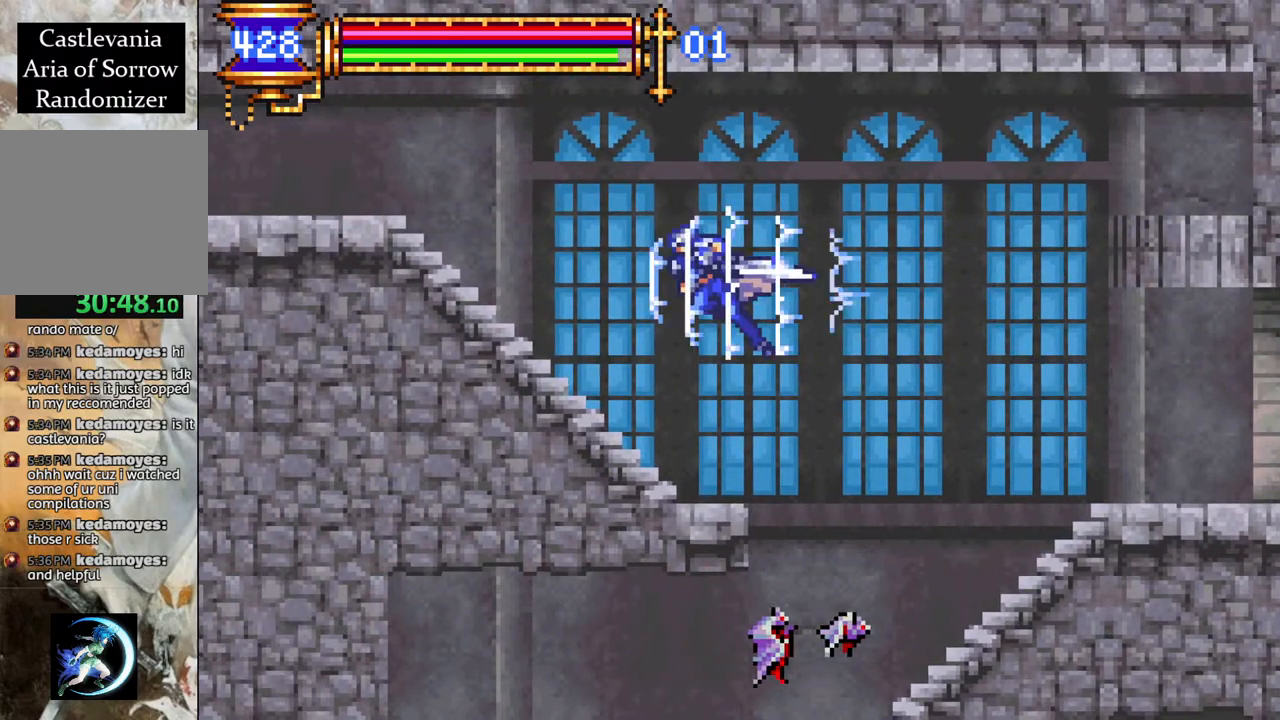
{"buttons": ["R1", "DPAD_LEFT"], "left_stick": "center", "right_stick": "center", "events": [[83, "CROSS", "up"]]}
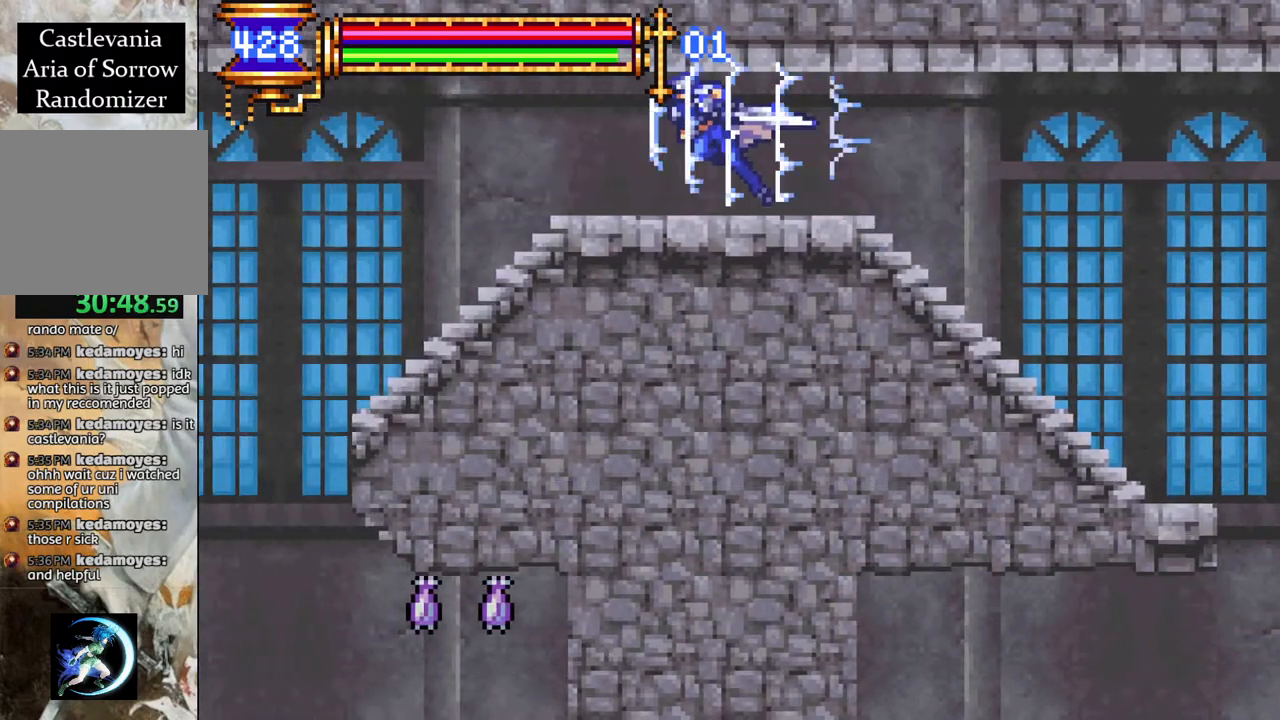
{"buttons": ["R1", "DPAD_LEFT"], "left_stick": "center", "right_stick": "center", "events": []}
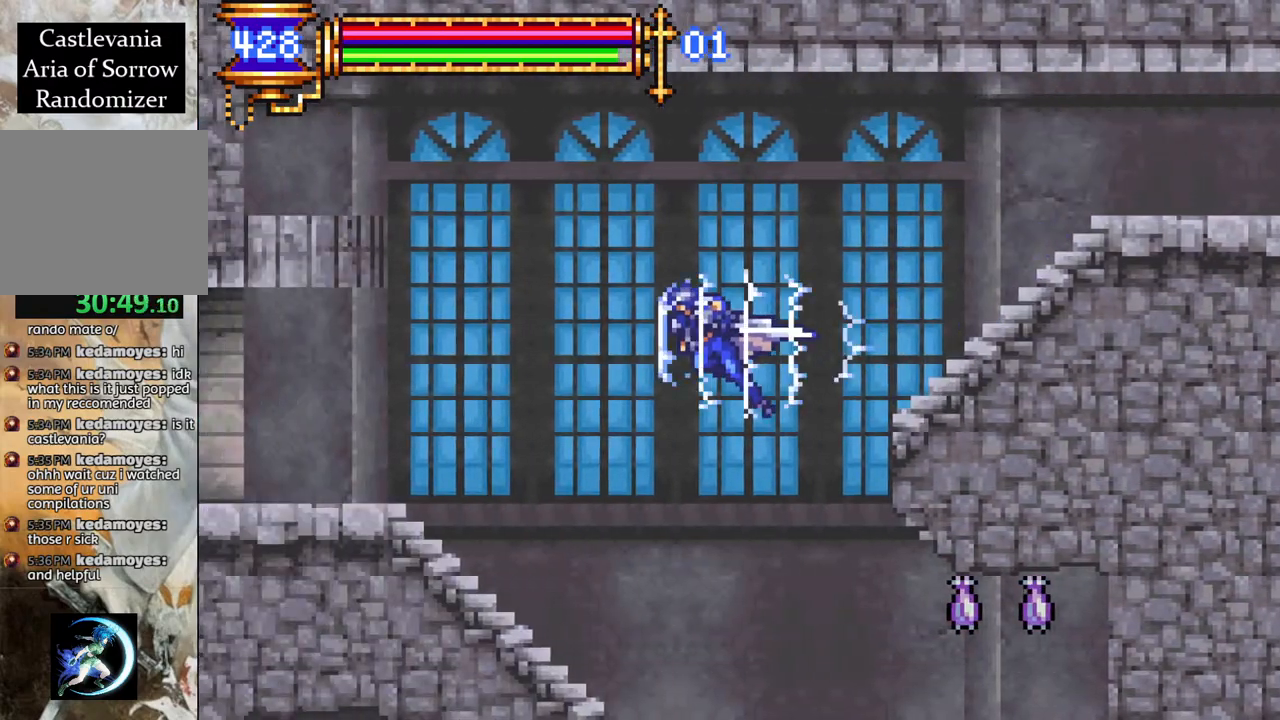
{"buttons": ["R1", "DPAD_LEFT"], "left_stick": "center", "right_stick": "center", "events": []}
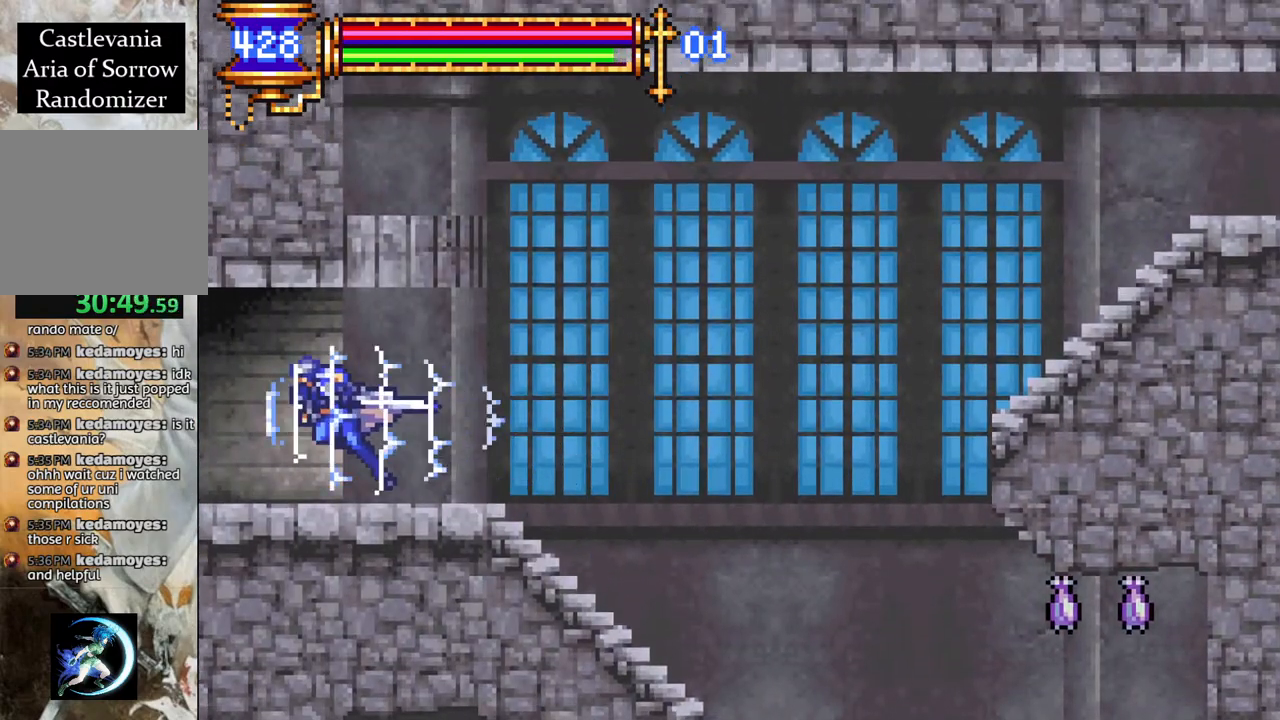
{"buttons": ["R1", "DPAD_LEFT"], "left_stick": "center", "right_stick": "center", "events": []}
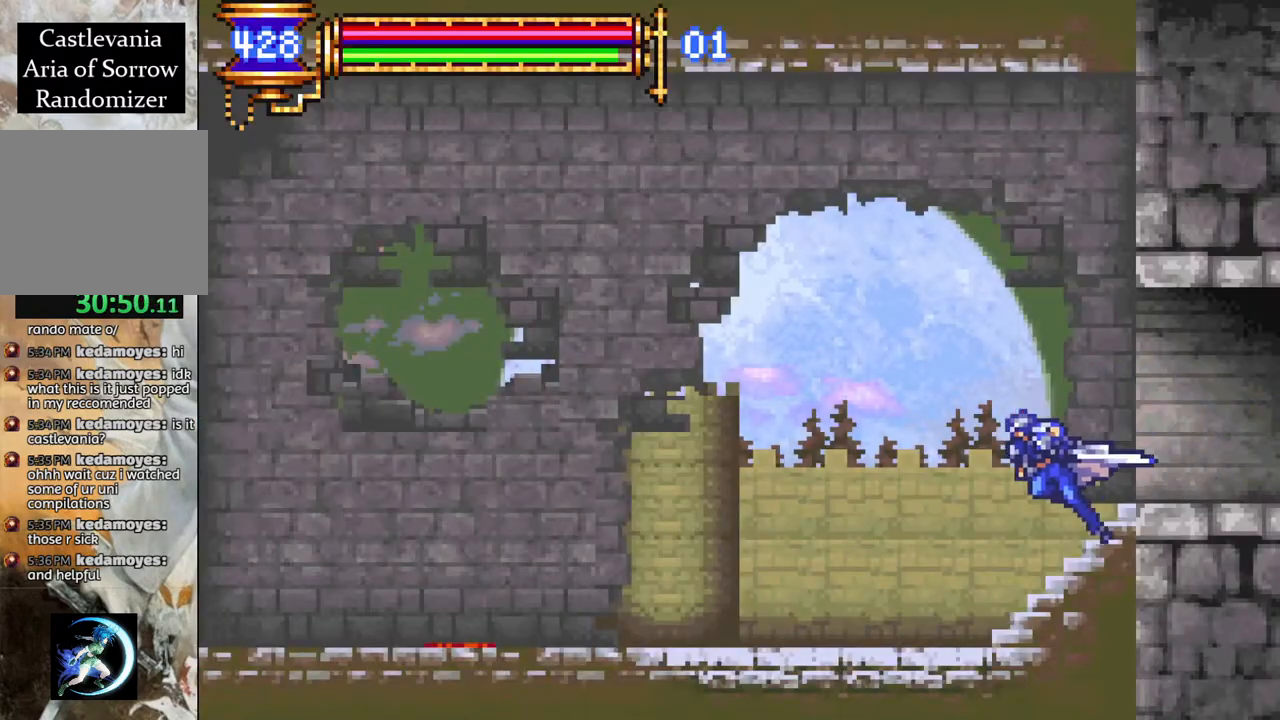
{"buttons": ["CROSS", "R1", "DPAD_LEFT"], "left_stick": "center", "right_stick": "center", "events": [[383, "CROSS", "down"]]}
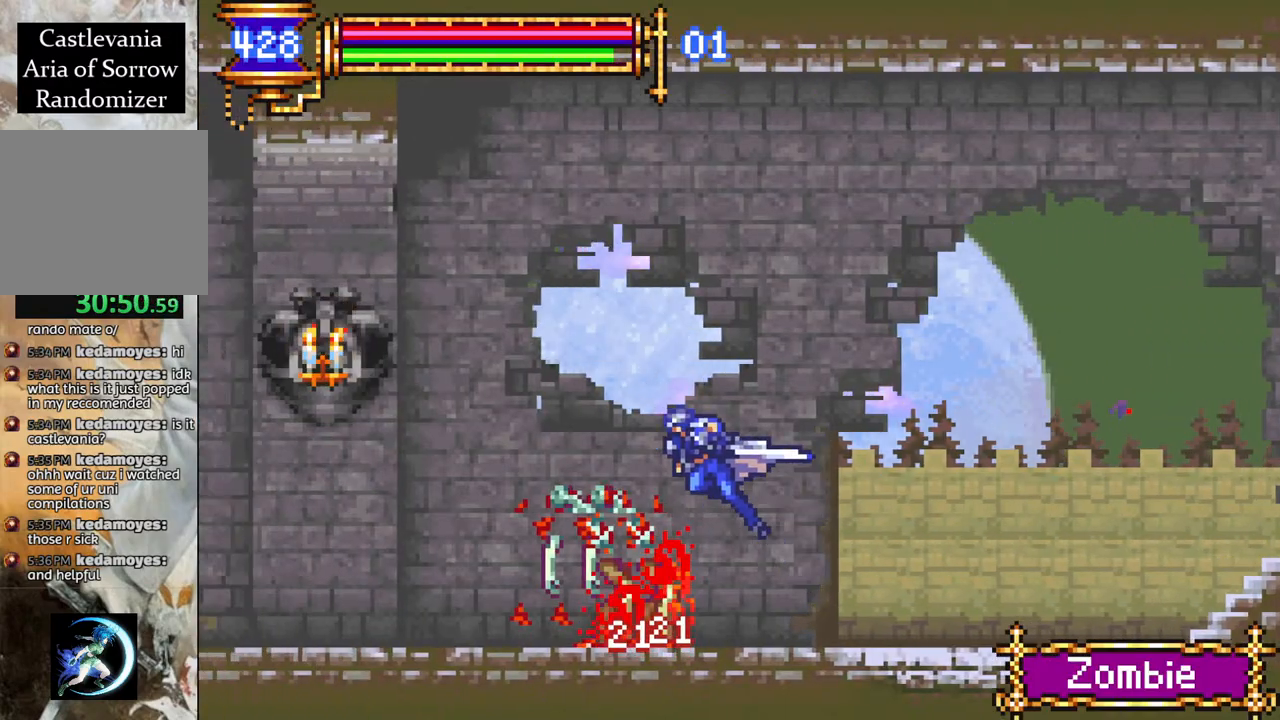
{"buttons": ["CROSS", "R1", "DPAD_LEFT"], "left_stick": "center", "right_stick": "center", "events": [[183, "CROSS", "up"], [400, "CROSS", "down"]]}
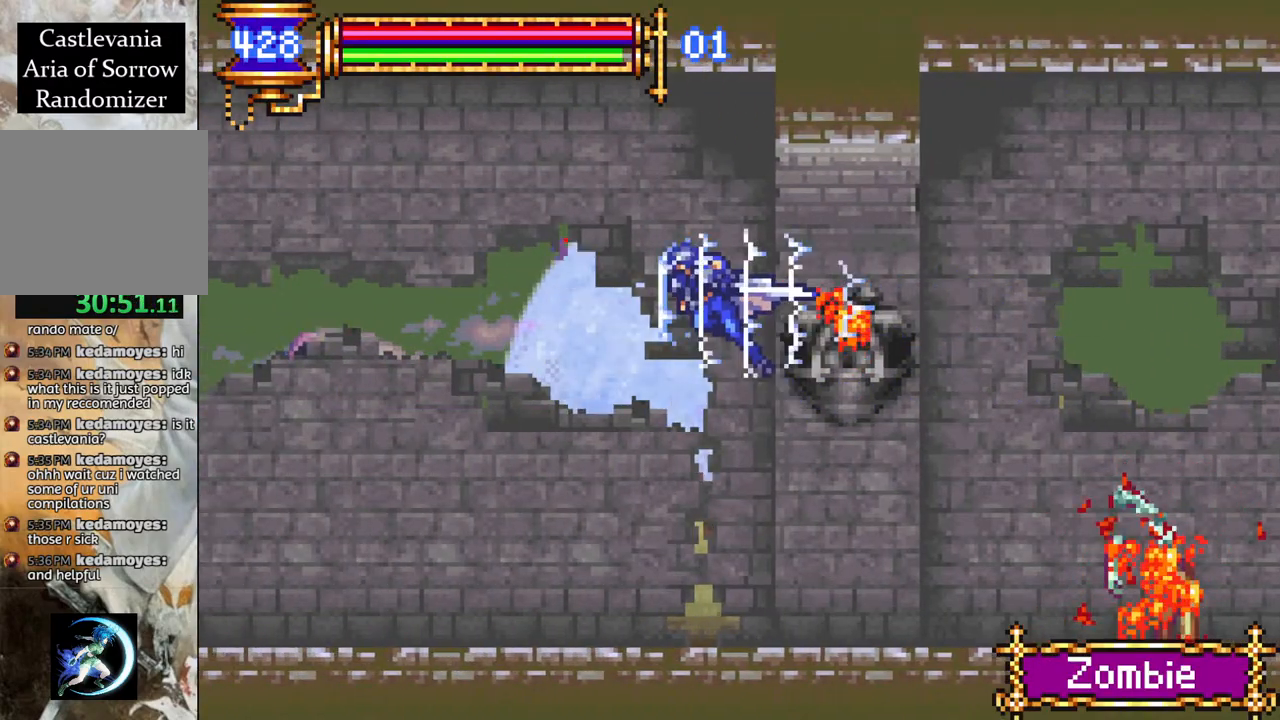
{"buttons": ["R1", "DPAD_LEFT"], "left_stick": "center", "right_stick": "center", "events": [[33, "CROSS", "up"]]}
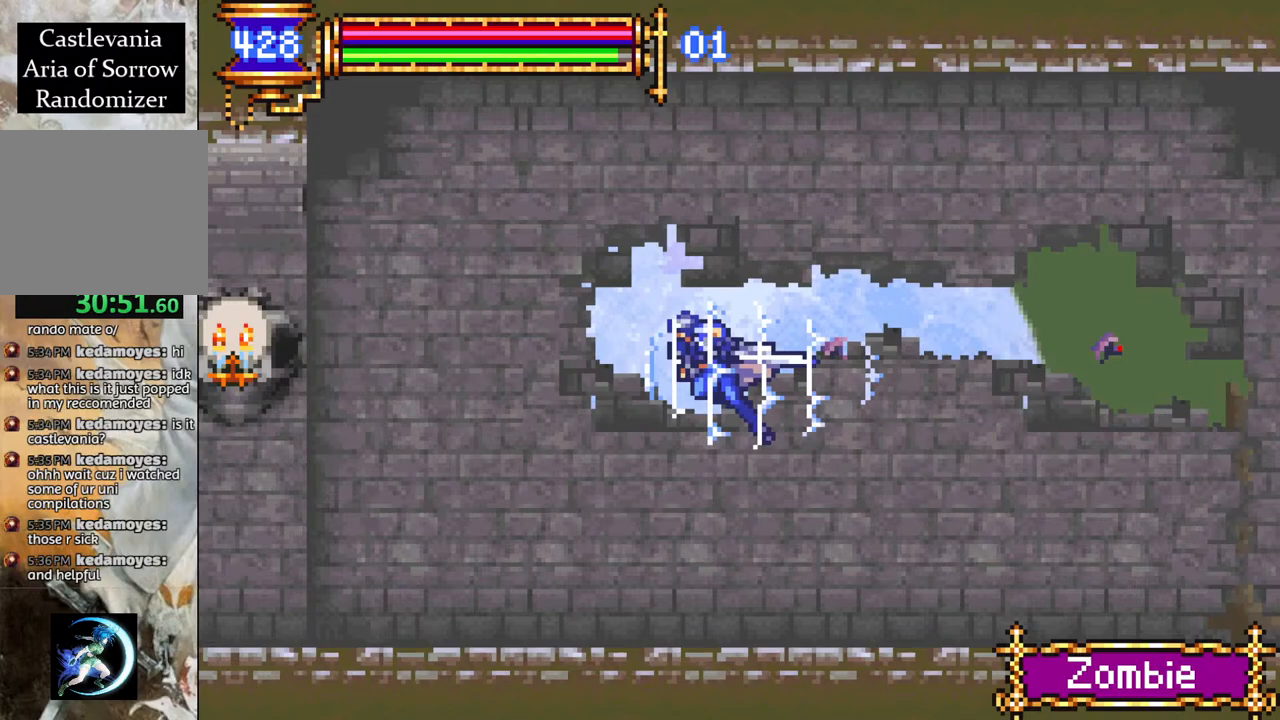
{"buttons": ["CROSS", "R1", "DPAD_LEFT"], "left_stick": "center", "right_stick": "center", "events": [[267, "CROSS", "down"]]}
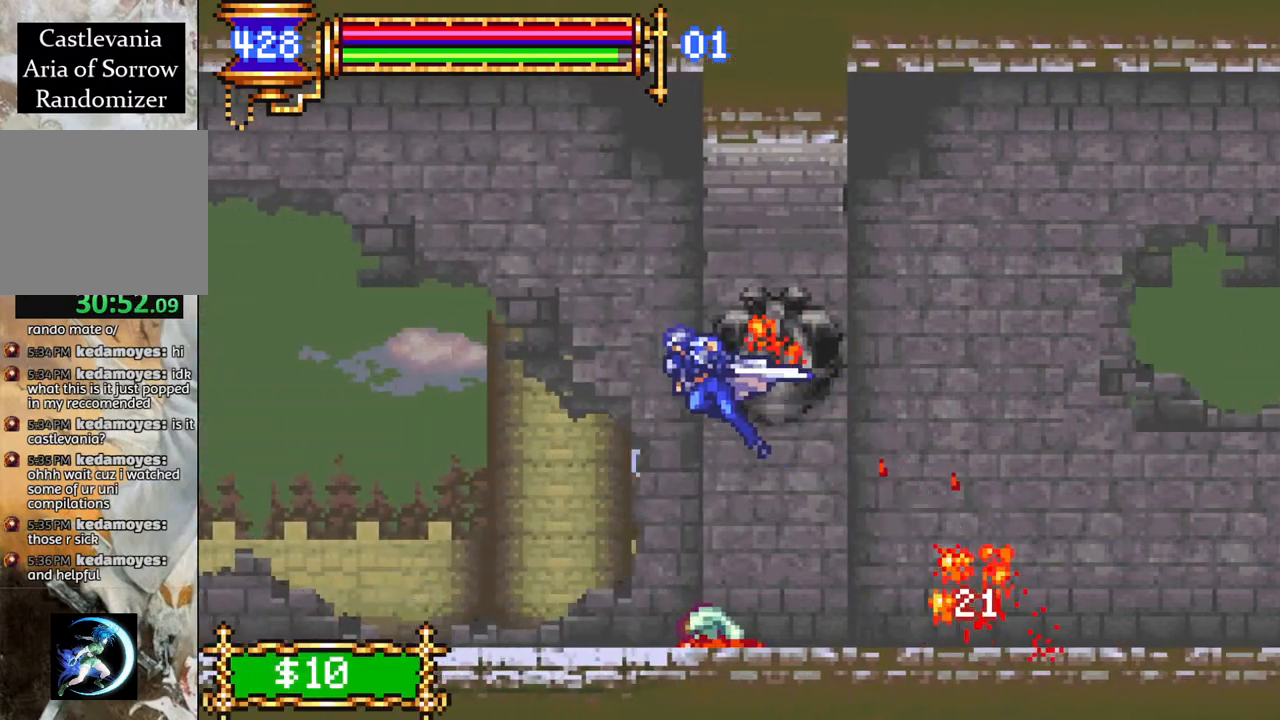
{"buttons": ["R1", "DPAD_LEFT"], "left_stick": "center", "right_stick": "center", "events": [[67, "CROSS", "up"]]}